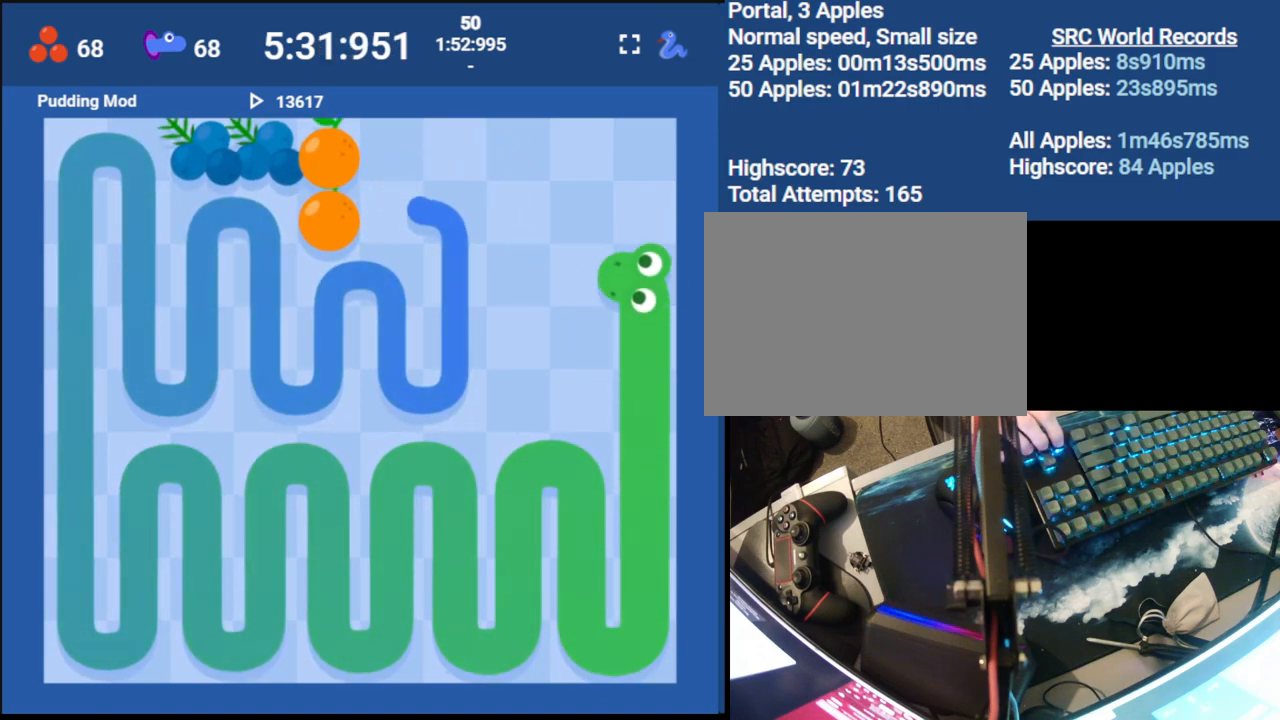
Gameplay with keyboard; each line is a JSON object with the keys held at the frame after it. "events" lists presses ("down") and releases ("up") of "down", "left", "right" and "up" between this image and that frame as [ms after this image, input, new state], when the widget could be followed in between. No other keys are recorded. Mouse input is not recorded.
{"keys": ["left", "up"], "events": [[33, "down", "down"], [100, "left", "up"], [183, "down", "up"], [400, "left", "down"], [467, "up", "down"]]}
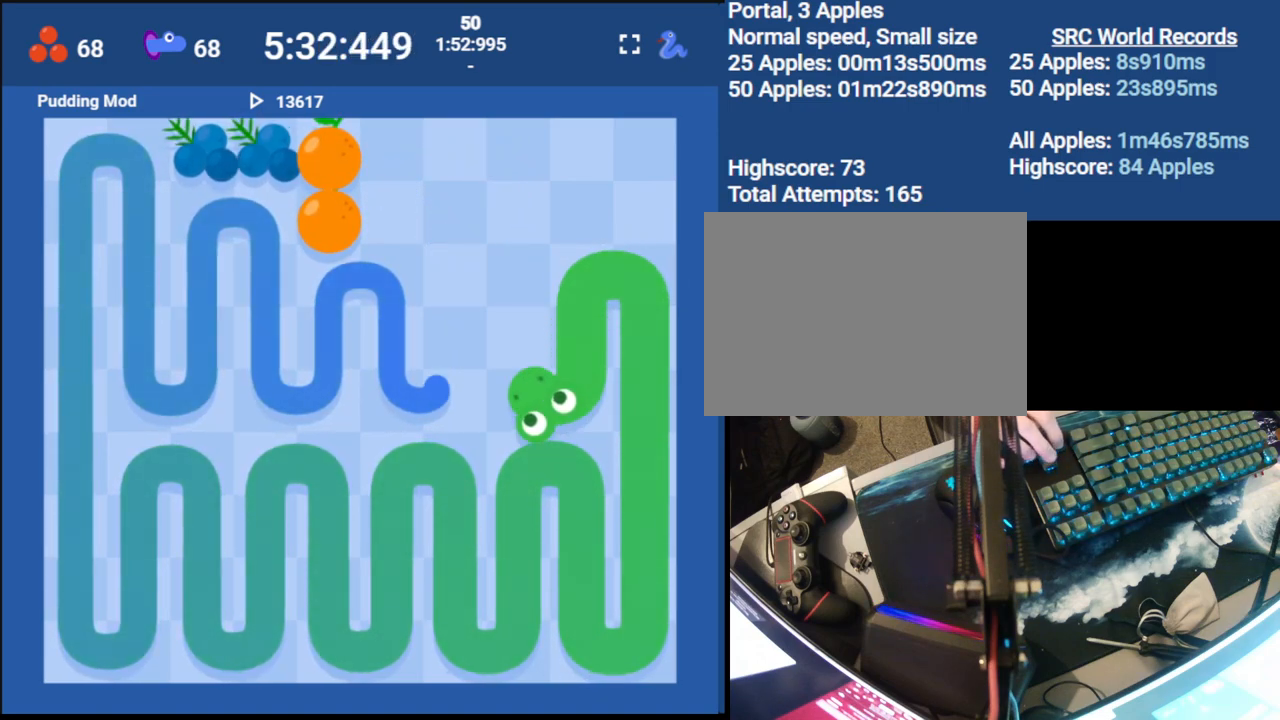
{"keys": ["left"], "events": [[33, "left", "up"], [183, "up", "up"], [500, "left", "down"]]}
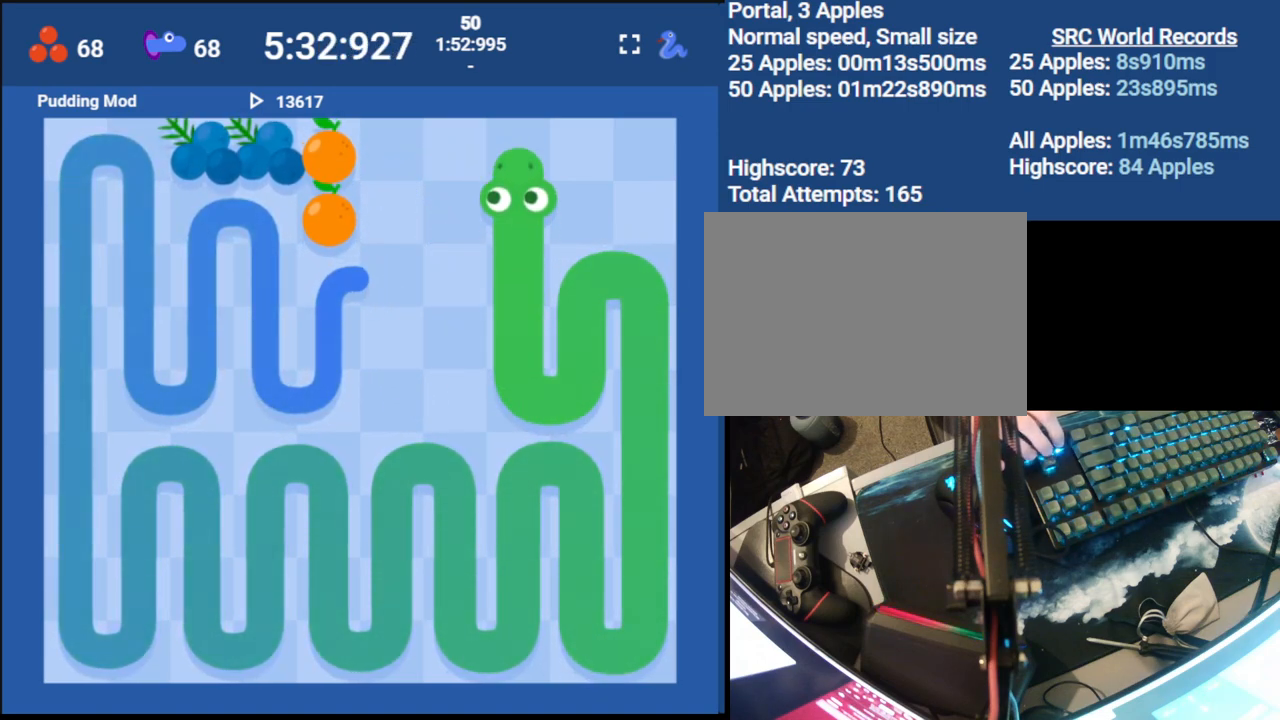
{"keys": ["right"], "events": [[100, "left", "up"], [300, "down", "down"], [367, "right", "down"], [417, "down", "up"]]}
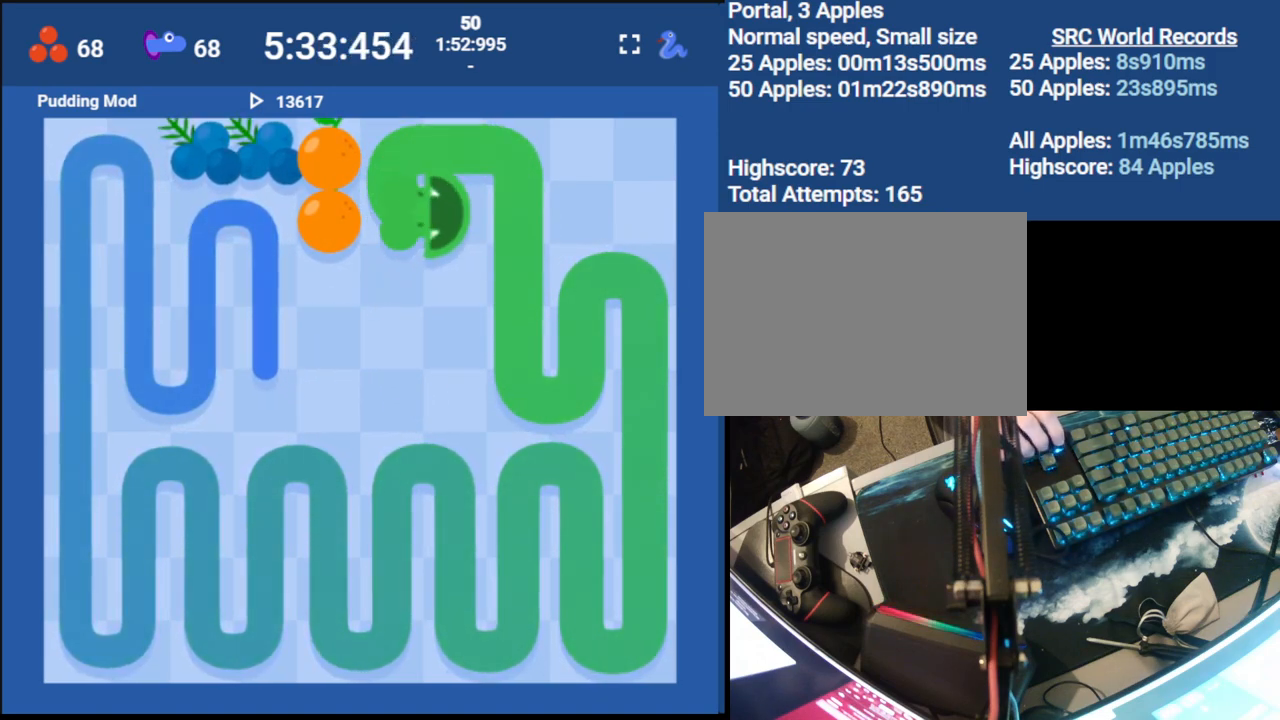
{"keys": ["left"], "events": [[17, "down", "down"], [67, "right", "up"], [167, "down", "up"], [467, "left", "down"]]}
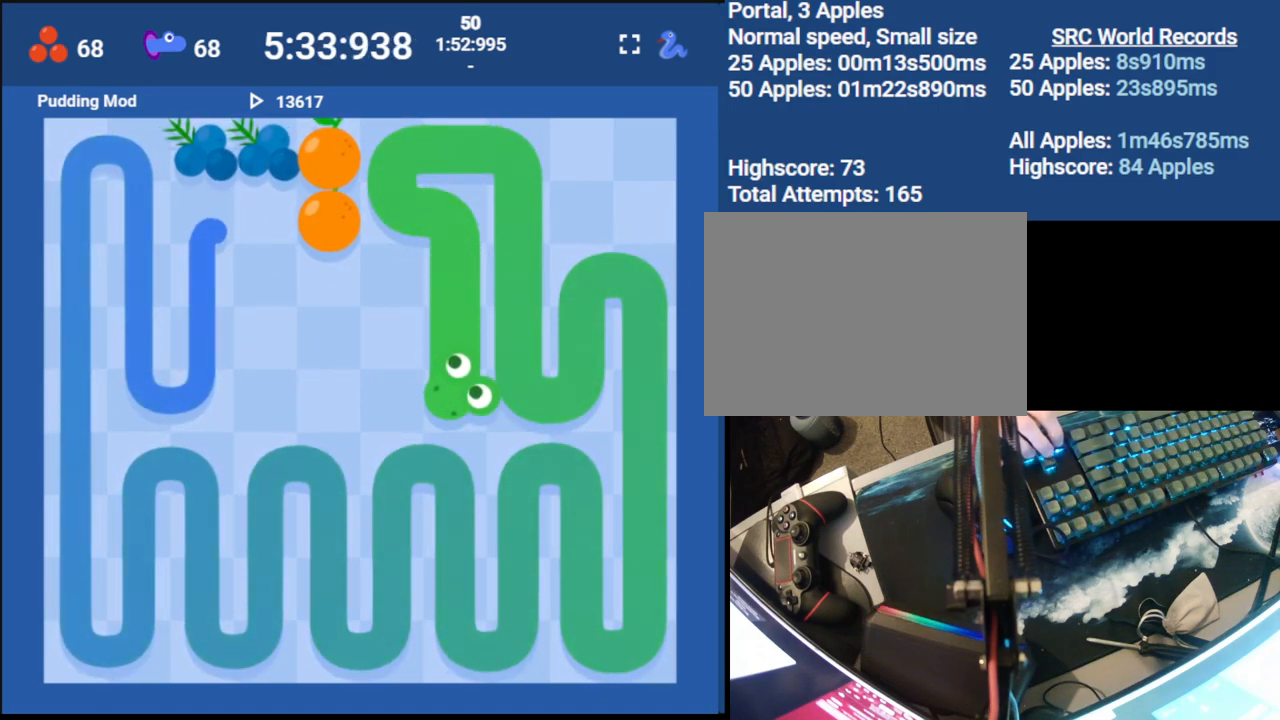
{"keys": ["down", "left"], "events": [[50, "up", "down"], [117, "left", "up"], [200, "up", "up"], [400, "left", "down"], [483, "down", "down"]]}
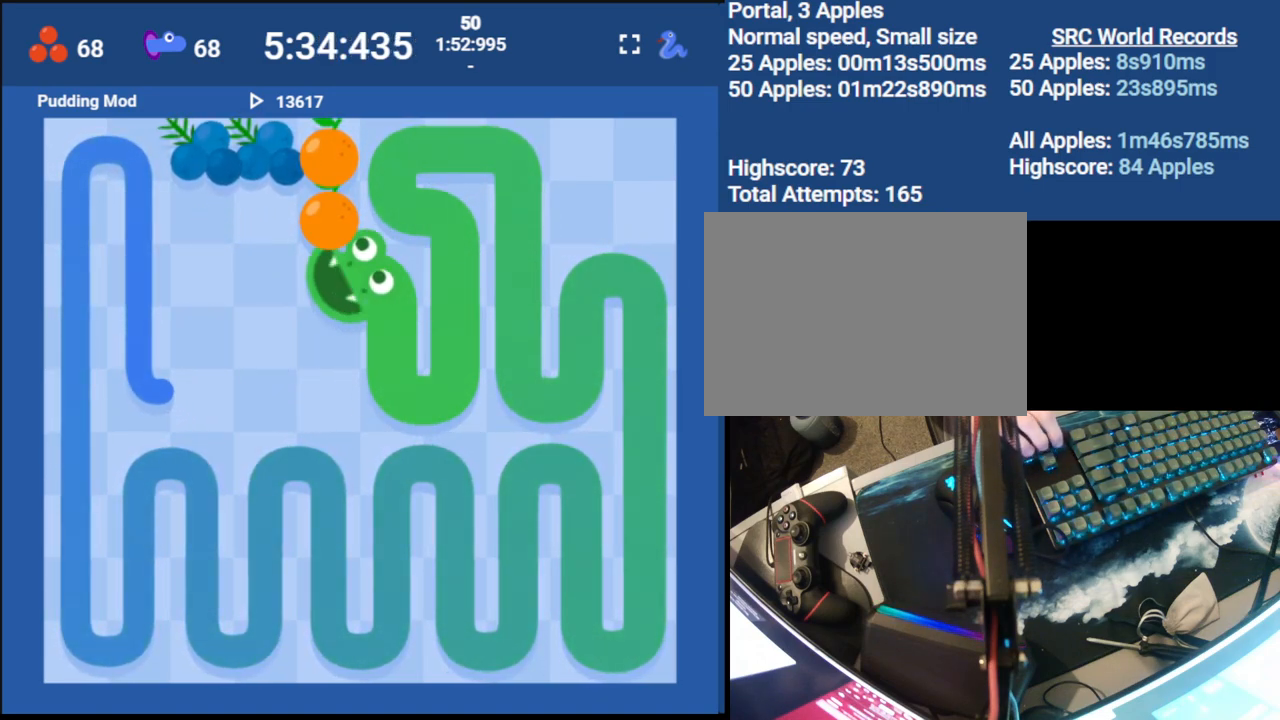
{"keys": ["up"], "events": [[50, "left", "up"], [117, "down", "up"], [317, "left", "down"], [400, "up", "down"], [450, "left", "up"]]}
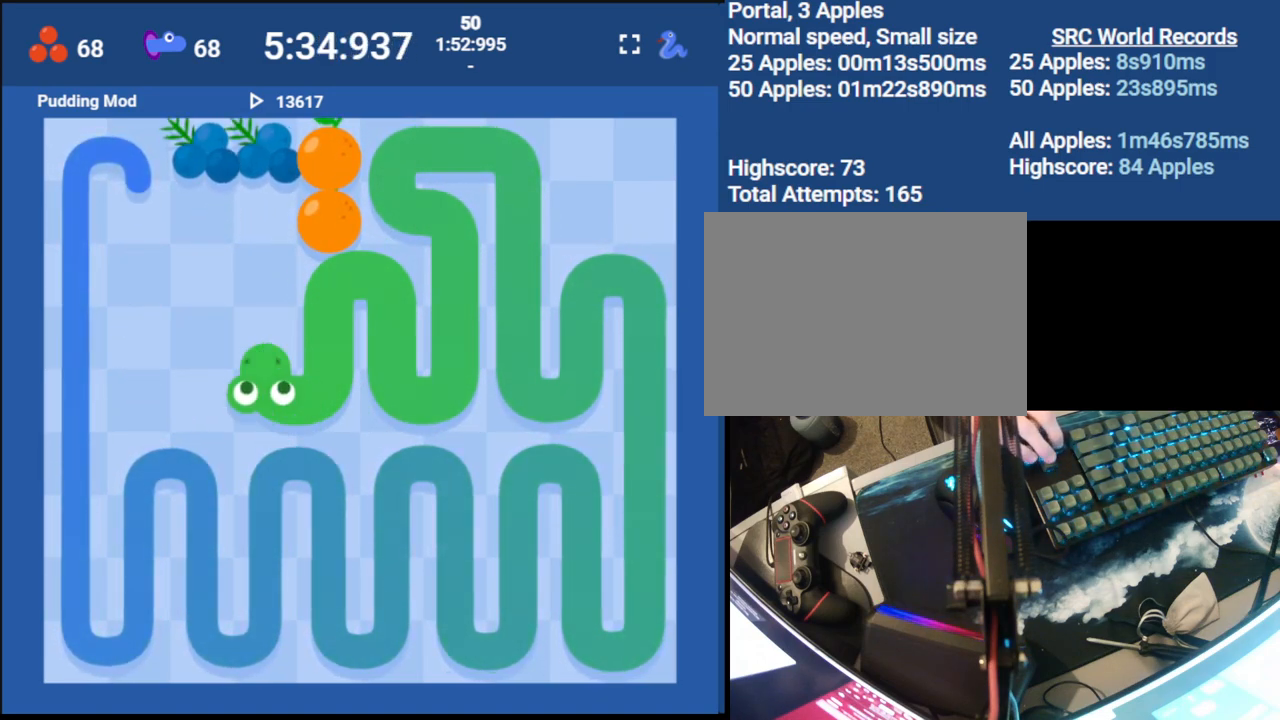
{"keys": ["down"], "events": [[83, "up", "up"], [300, "left", "down"], [400, "down", "down"], [467, "left", "up"]]}
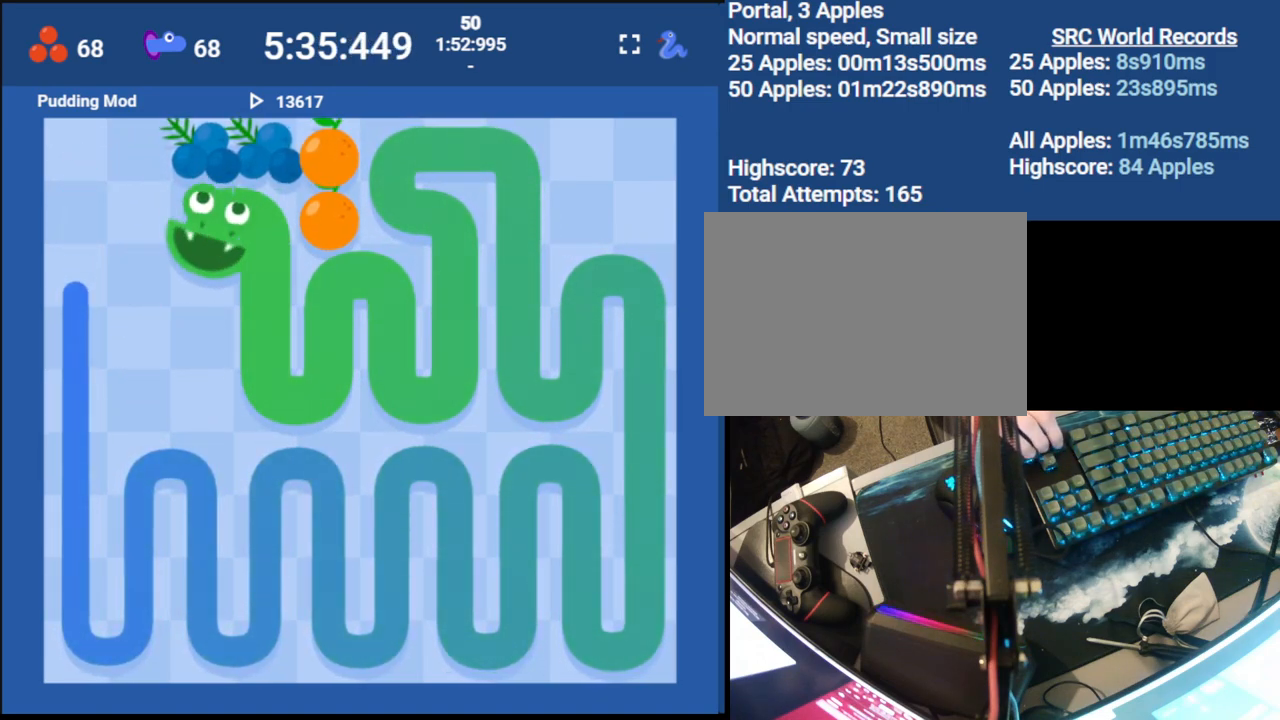
{"keys": ["left", "up"], "events": [[83, "down", "up"], [350, "left", "down"], [450, "up", "down"]]}
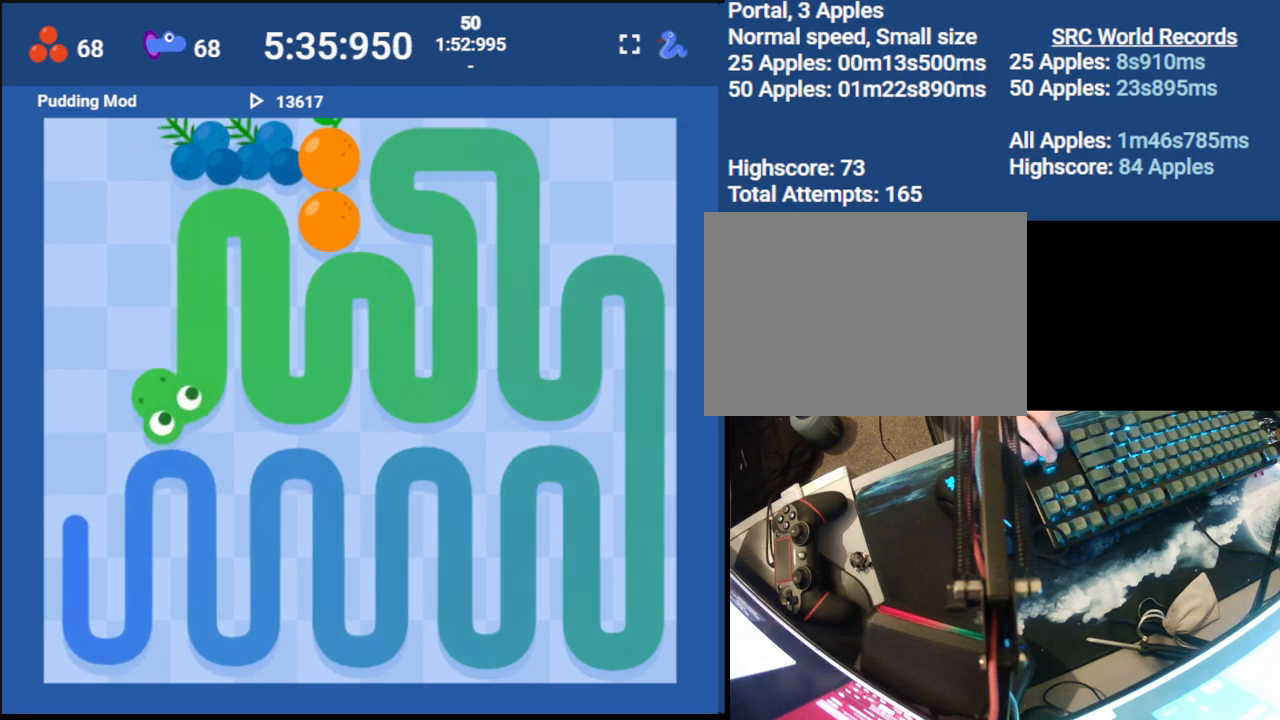
{"keys": [], "events": [[17, "left", "up"], [317, "up", "up"]]}
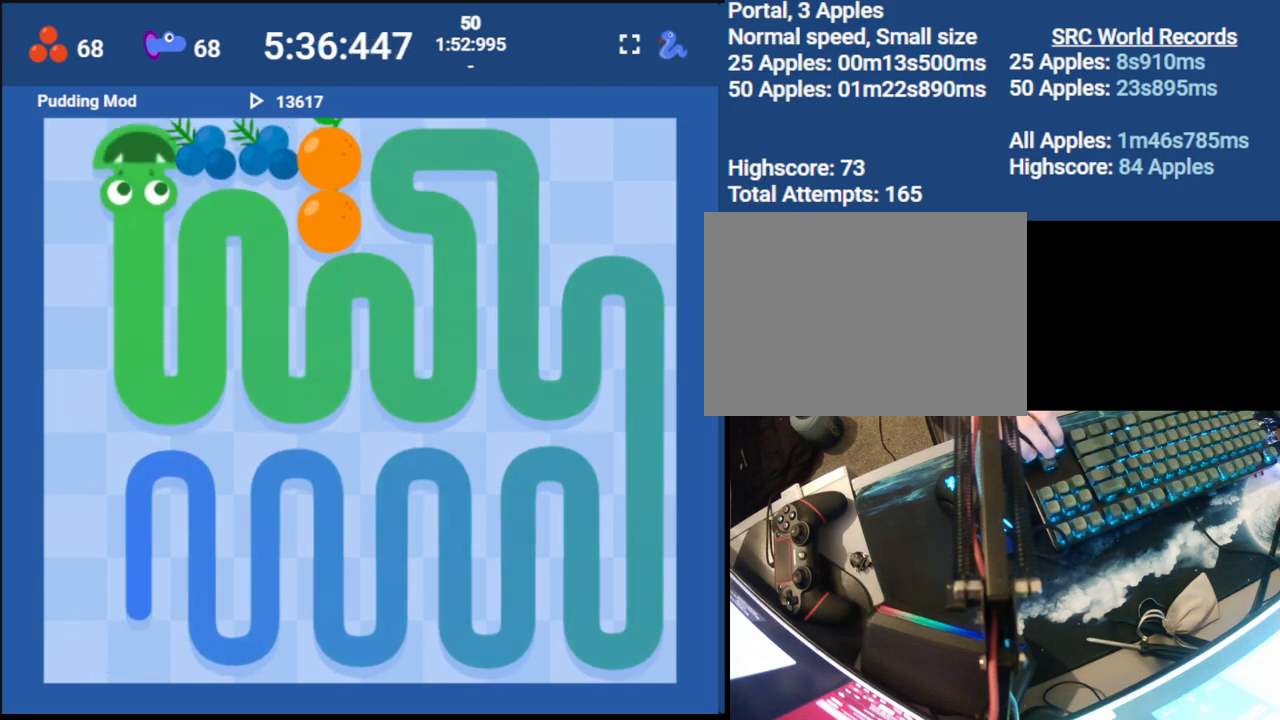
{"keys": ["down"], "events": [[17, "left", "down"], [117, "down", "down"], [183, "left", "up"]]}
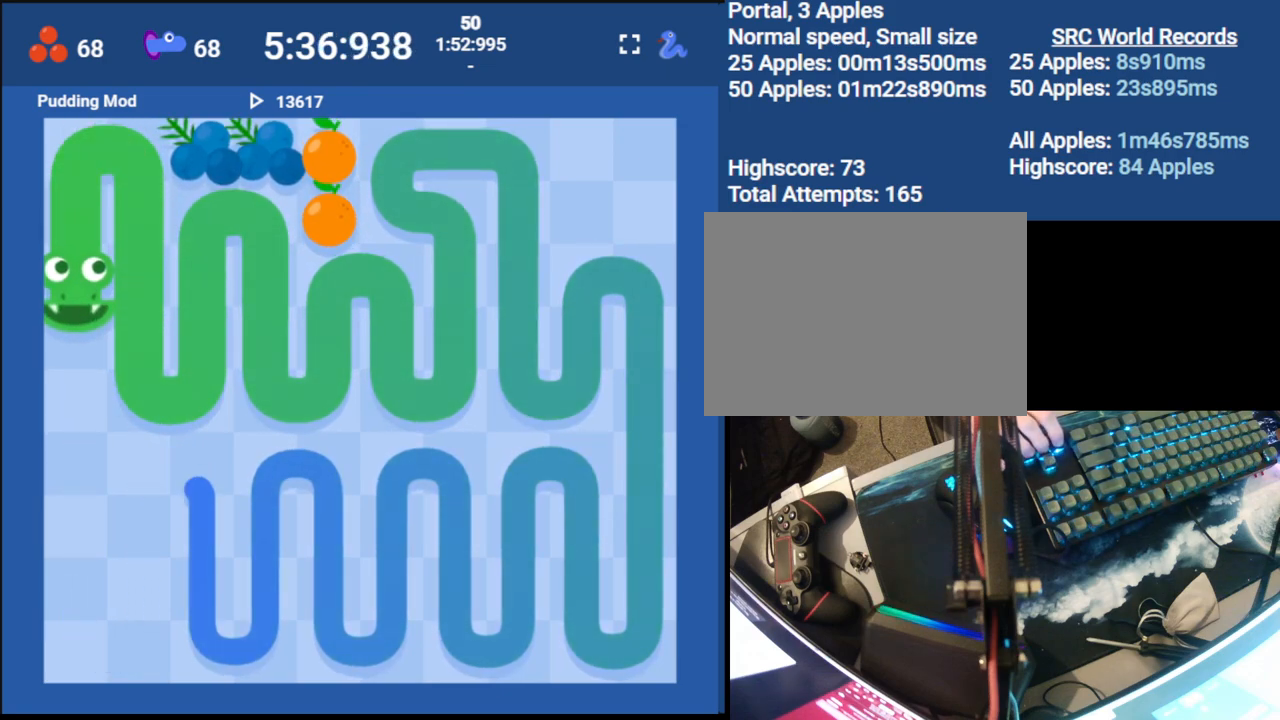
{"keys": [], "events": [[483, "down", "up"]]}
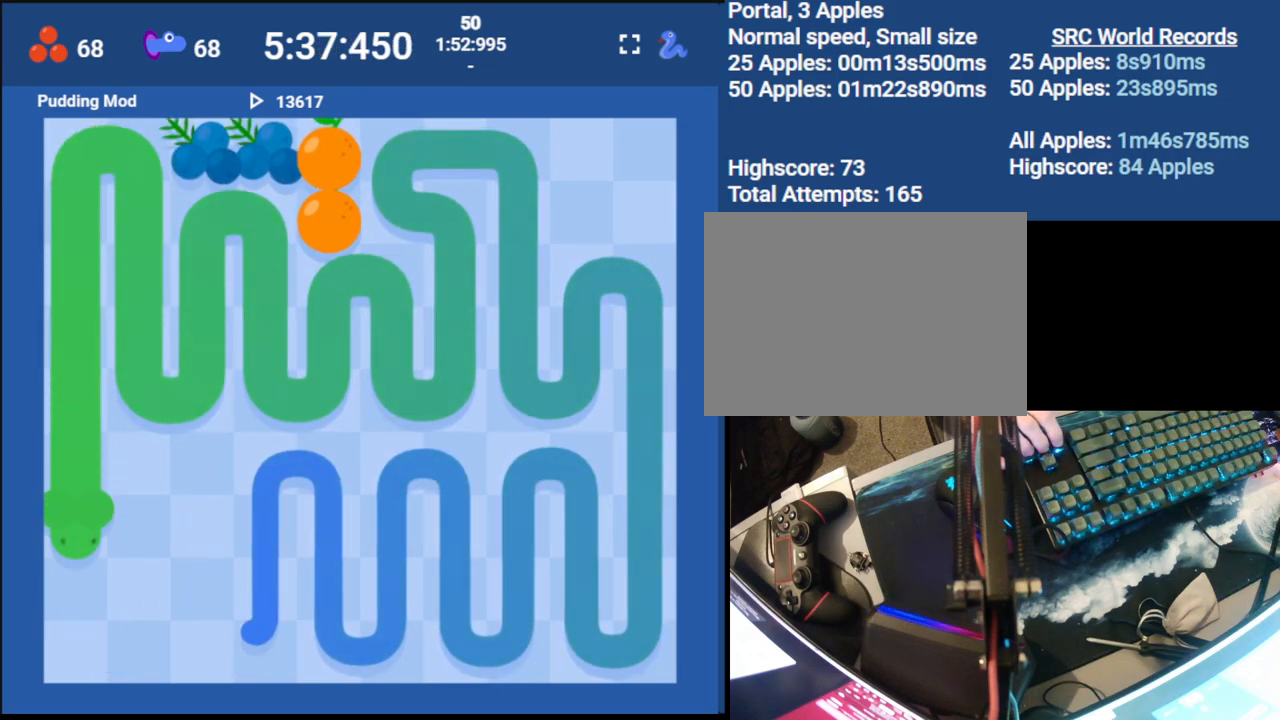
{"keys": ["up"], "events": [[283, "right", "down"], [367, "up", "down"], [417, "right", "up"]]}
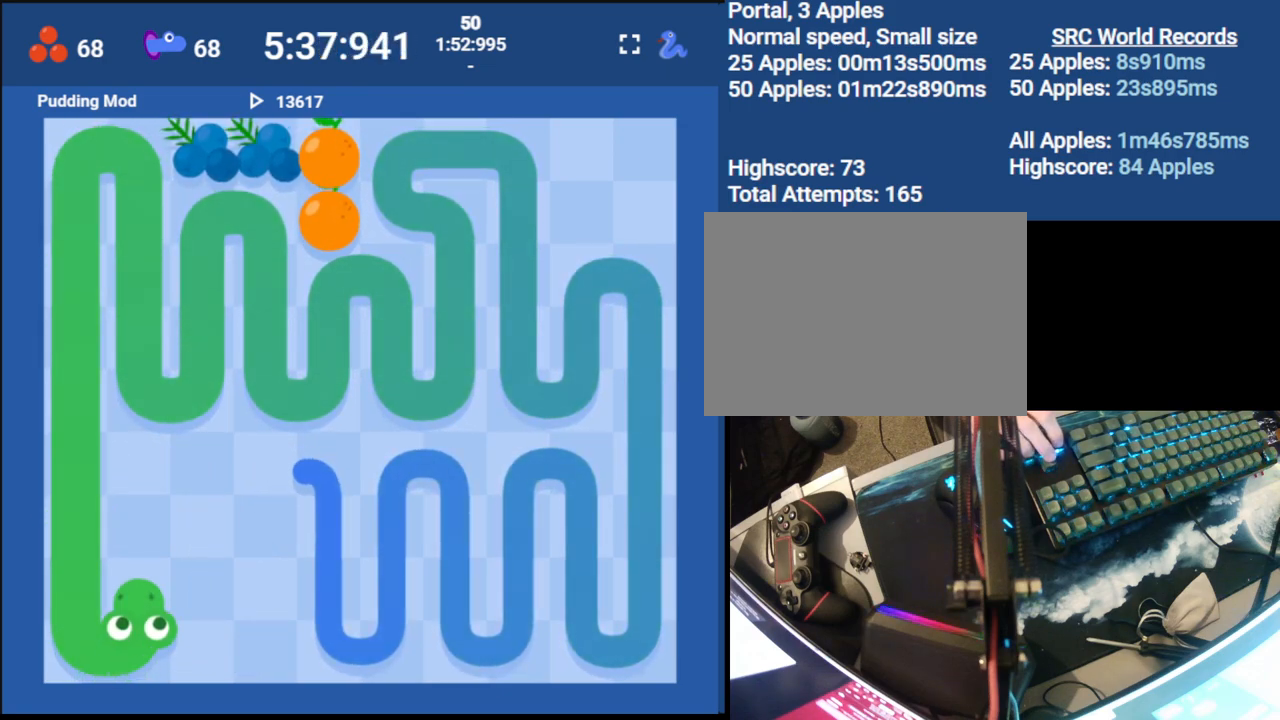
{"keys": ["down"], "events": [[83, "up", "up"], [300, "right", "down"], [383, "down", "down"], [450, "right", "up"]]}
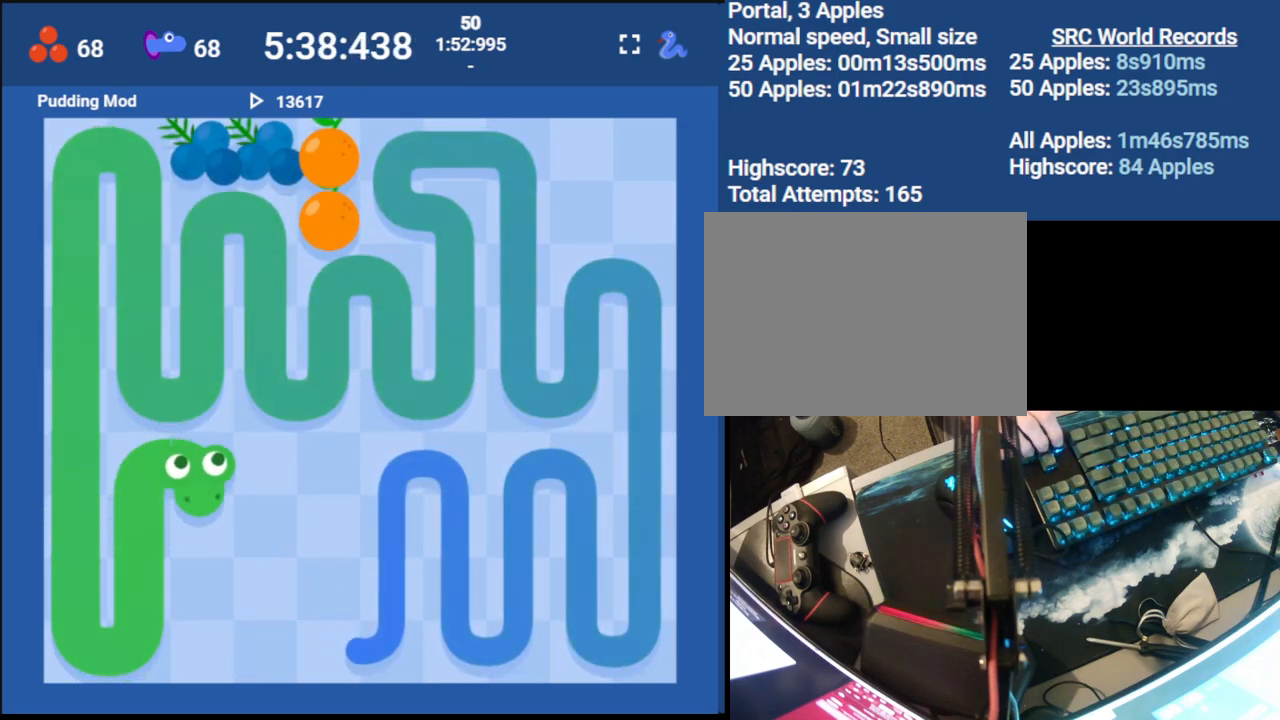
{"keys": ["up"], "events": [[67, "down", "up"], [317, "right", "down"], [417, "up", "down"], [483, "right", "up"]]}
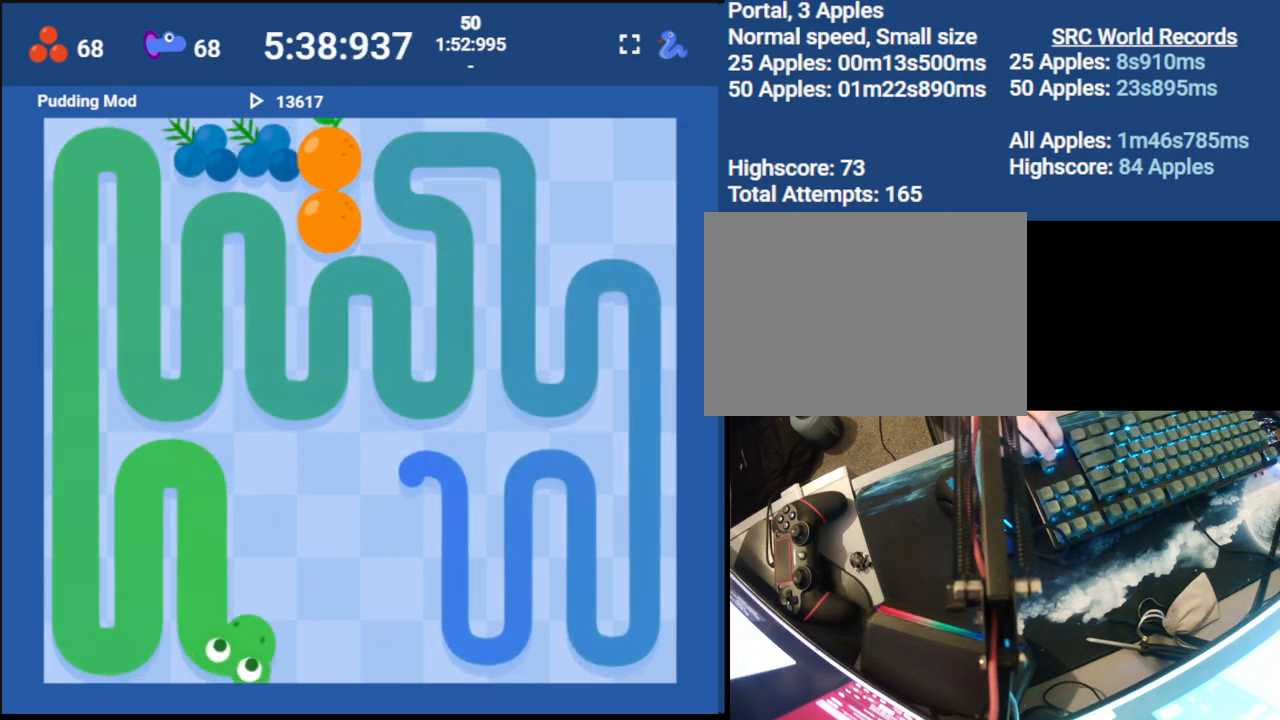
{"keys": ["down", "right"], "events": [[117, "up", "up"], [383, "right", "down"], [450, "down", "down"]]}
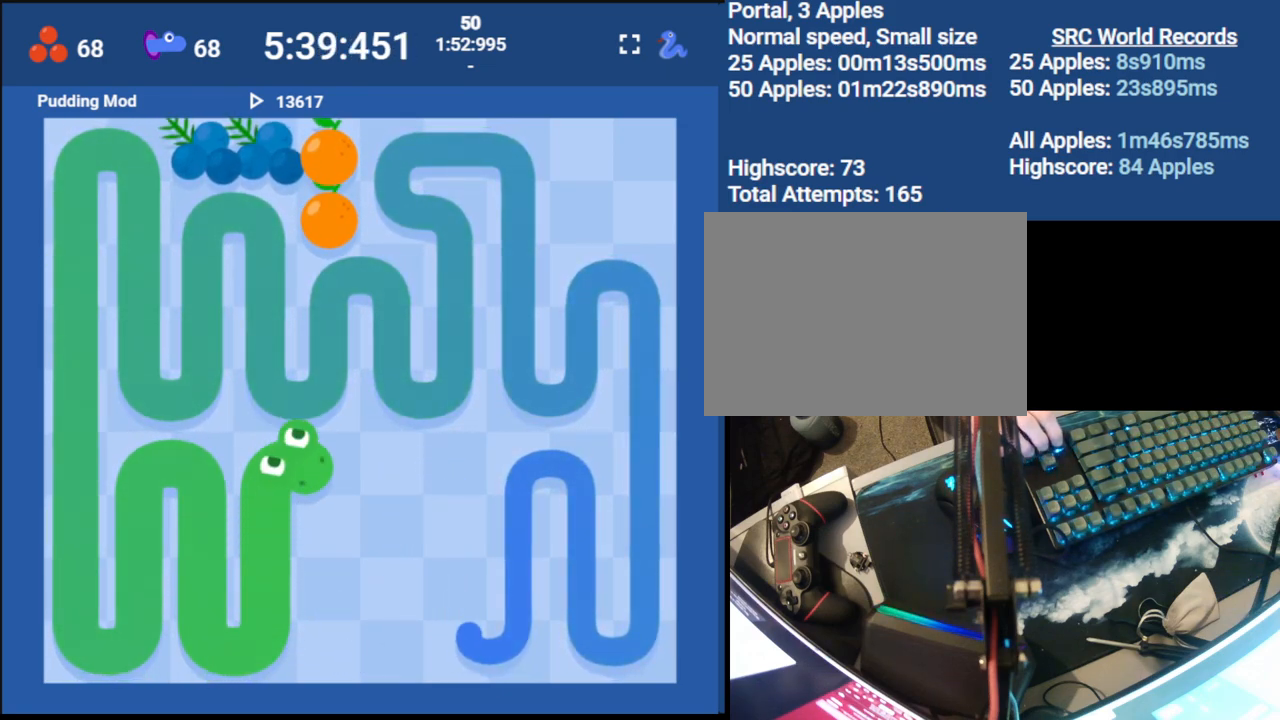
{"keys": ["right", "up"], "events": [[17, "right", "up"], [117, "down", "up"], [400, "right", "down"], [483, "up", "down"]]}
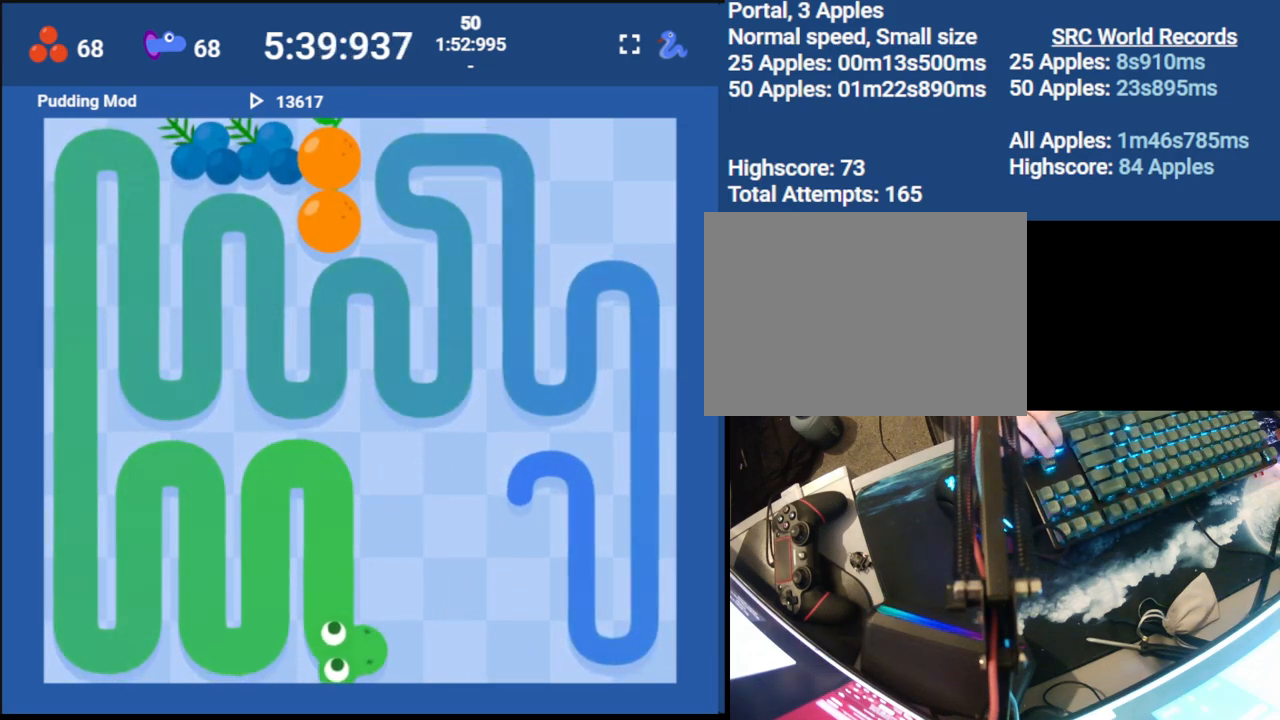
{"keys": ["right"], "events": [[50, "right", "up"], [167, "up", "up"], [450, "right", "down"]]}
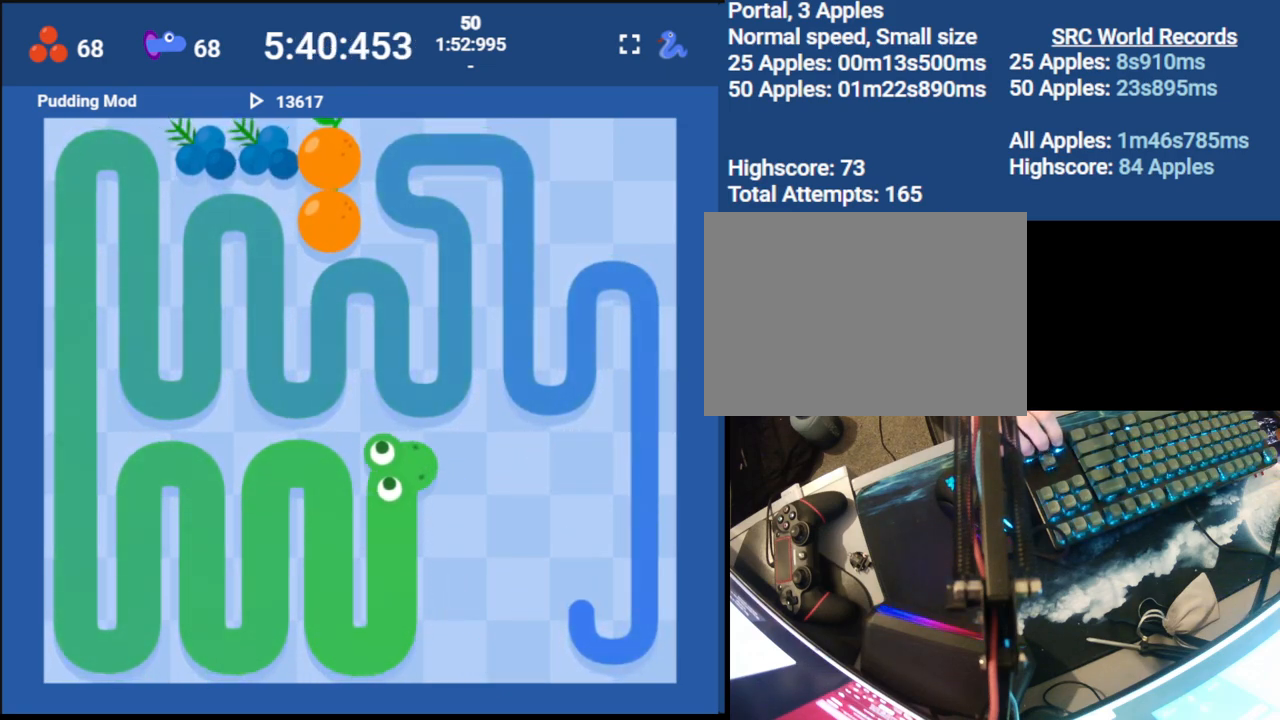
{"keys": [], "events": [[50, "down", "down"], [100, "right", "up"], [250, "down", "up"]]}
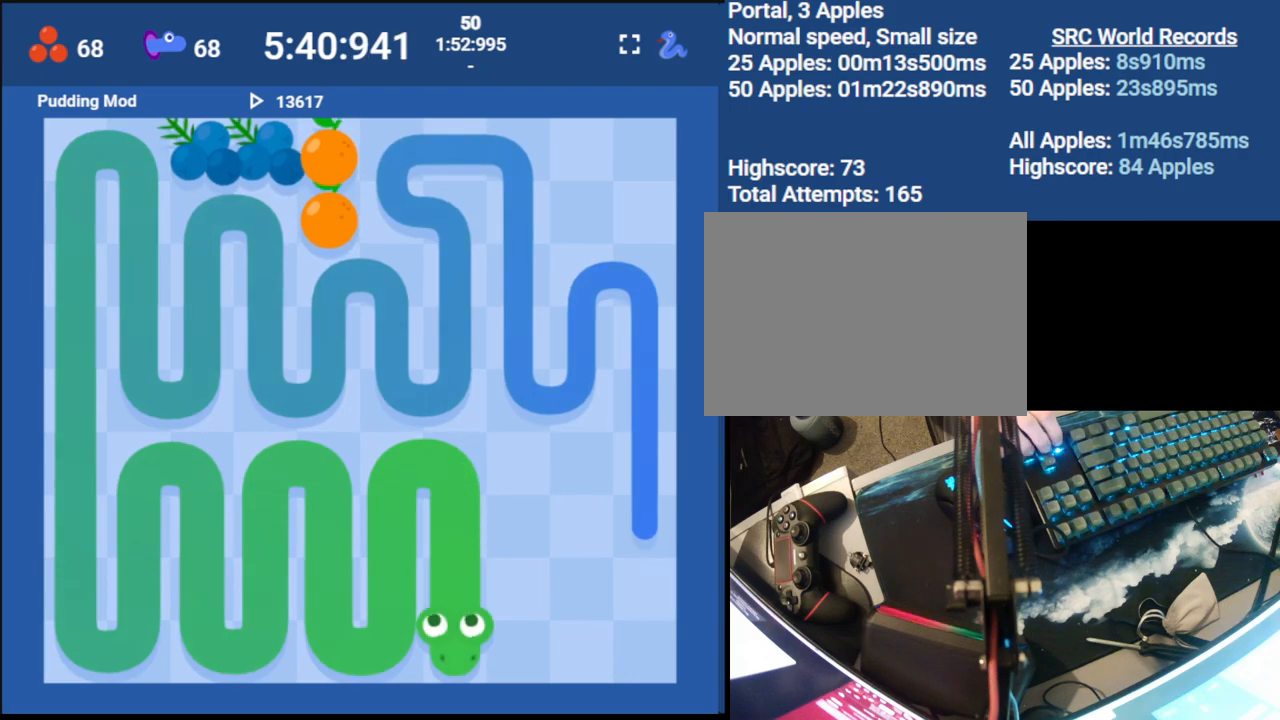
{"keys": [], "events": [[17, "right", "down"], [83, "up", "down"], [150, "right", "up"], [283, "up", "up"]]}
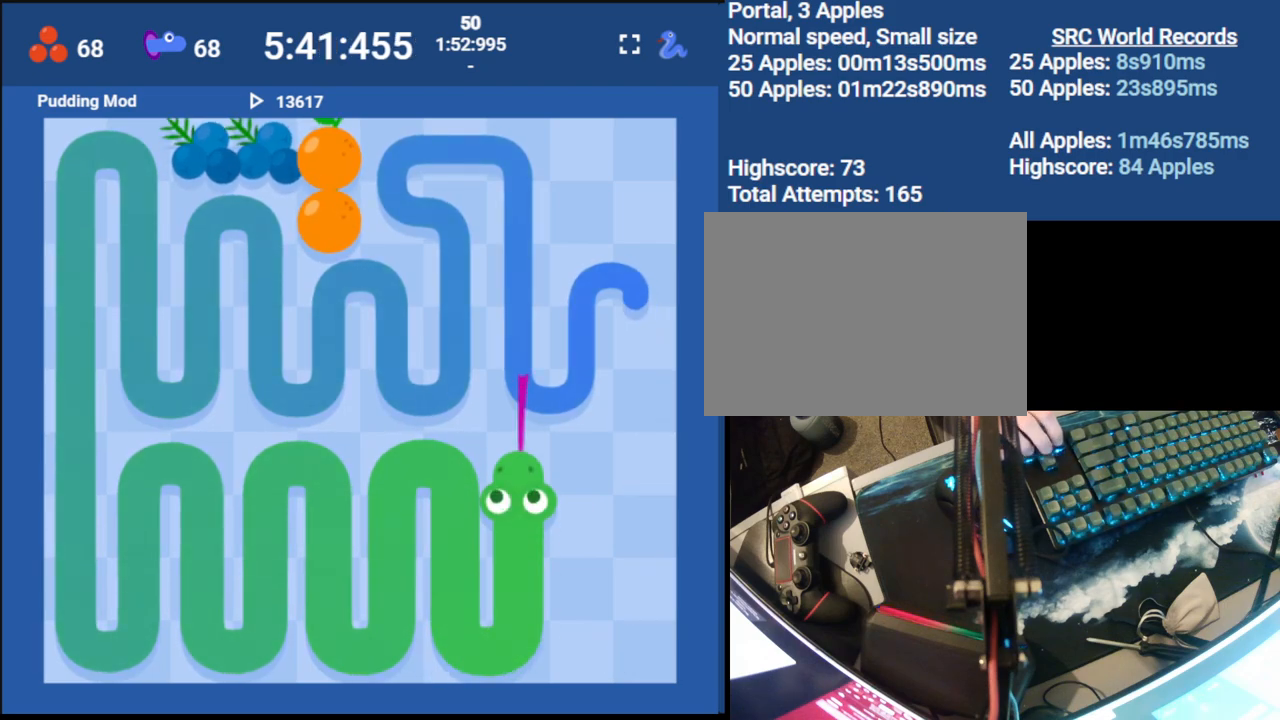
{"keys": [], "events": [[33, "right", "down"], [133, "down", "down"], [183, "right", "up"], [350, "down", "up"]]}
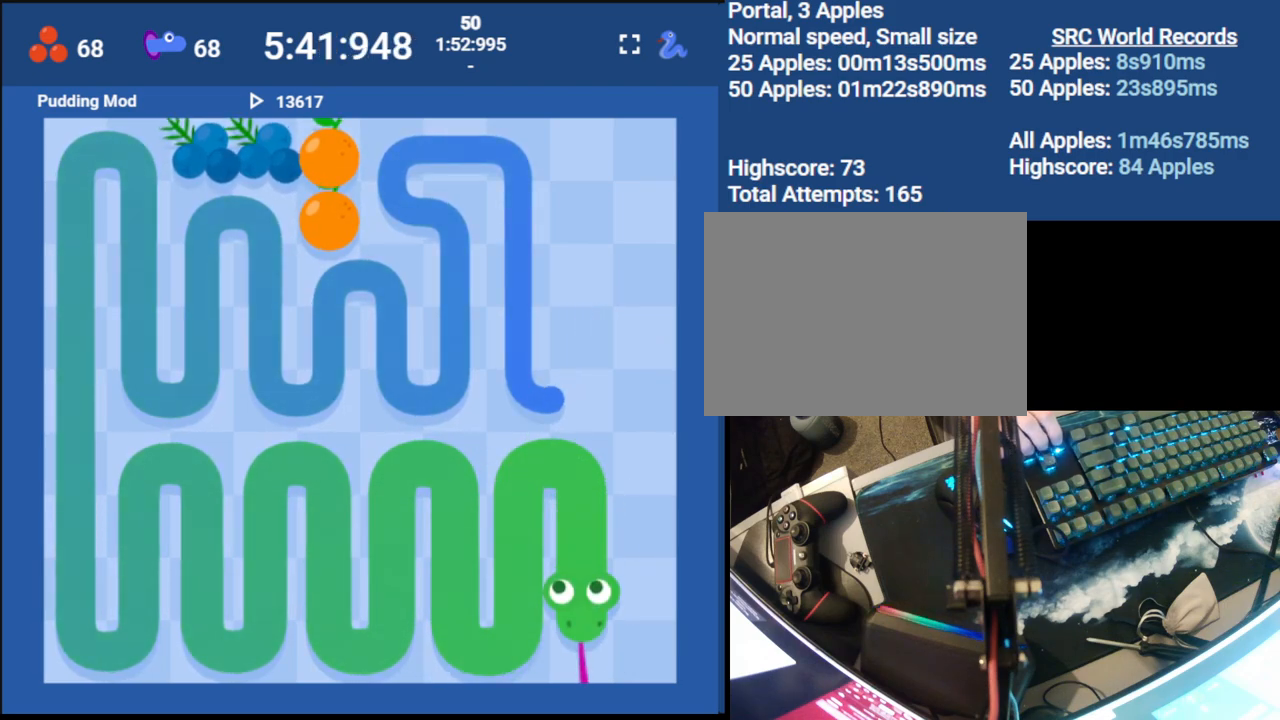
{"keys": ["up"], "events": [[67, "right", "down"], [150, "up", "down"], [200, "right", "up"]]}
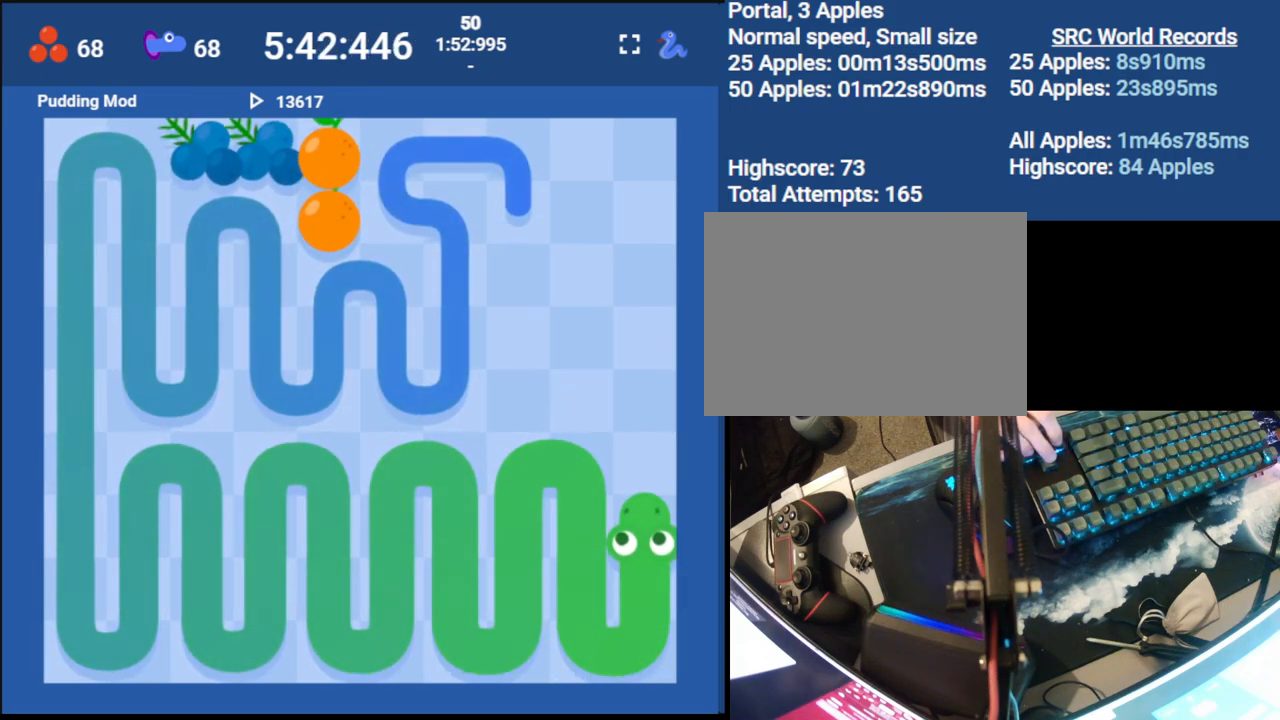
{"keys": [], "events": [[483, "up", "up"]]}
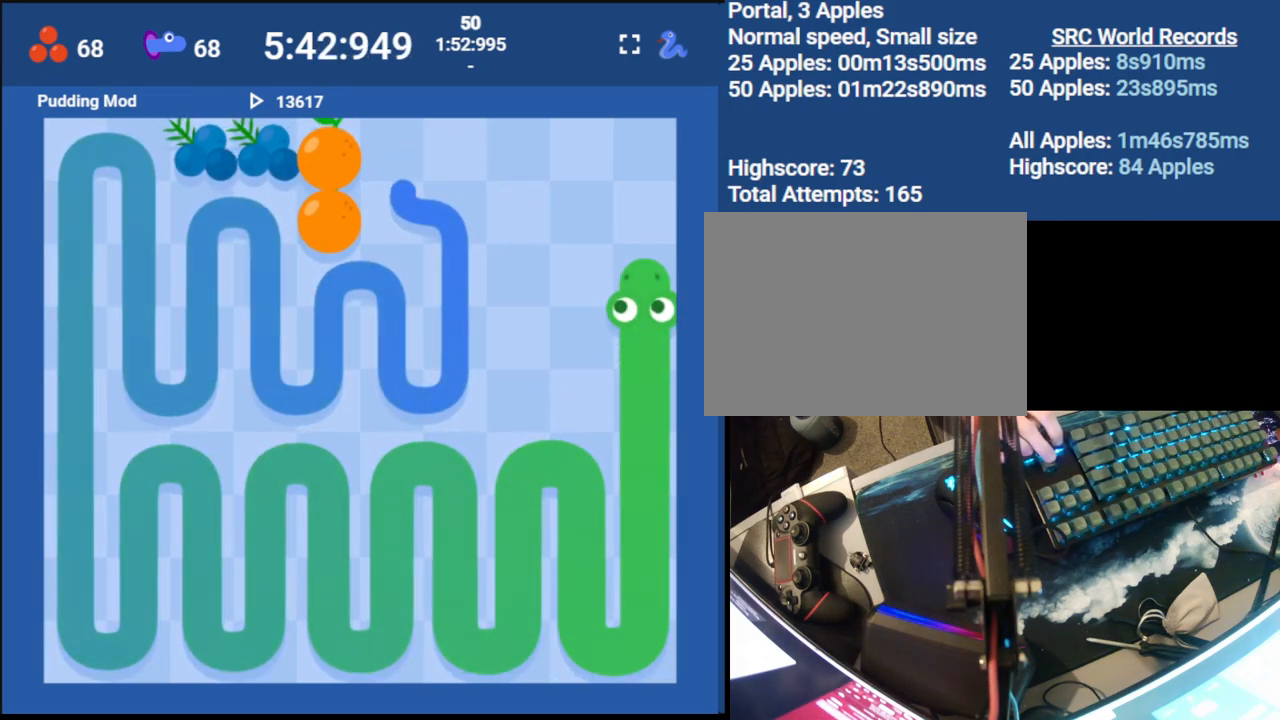
{"keys": ["down"], "events": [[300, "left", "down"], [400, "down", "down"], [483, "left", "up"]]}
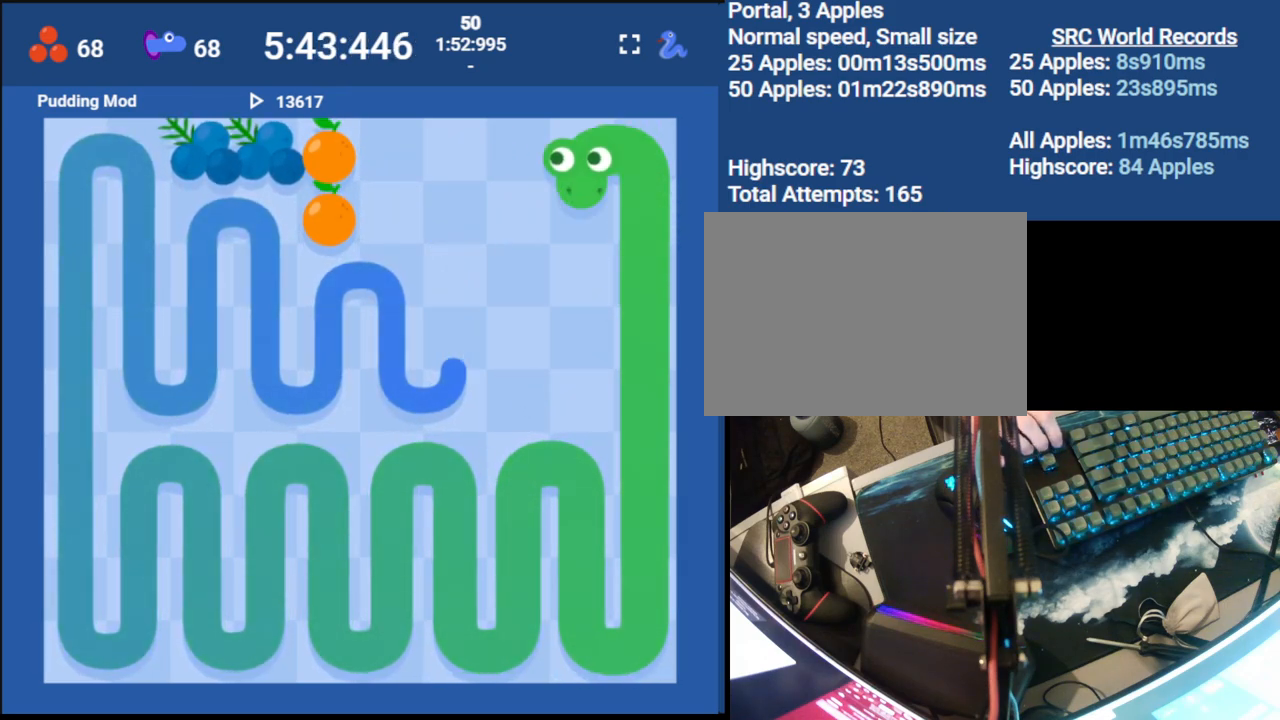
{"keys": ["left"], "events": [[200, "down", "up"], [467, "left", "down"]]}
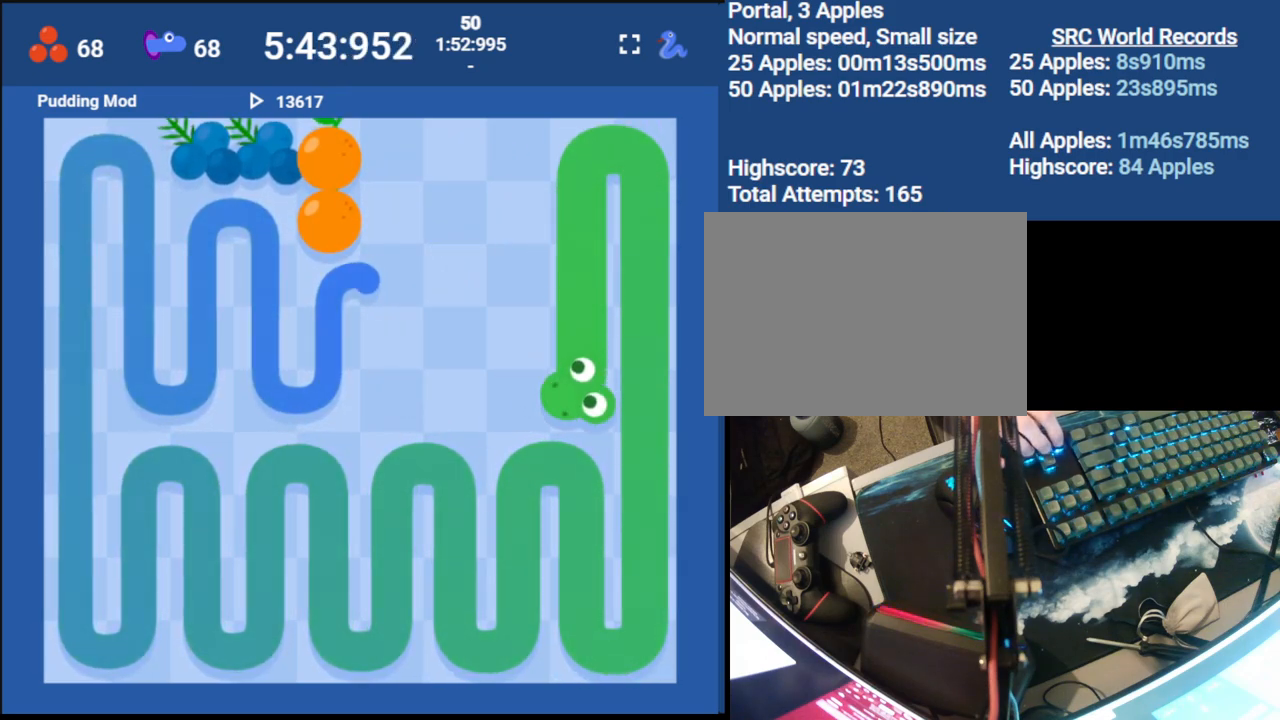
{"keys": [], "events": [[50, "up", "down"], [133, "left", "up"], [350, "up", "up"]]}
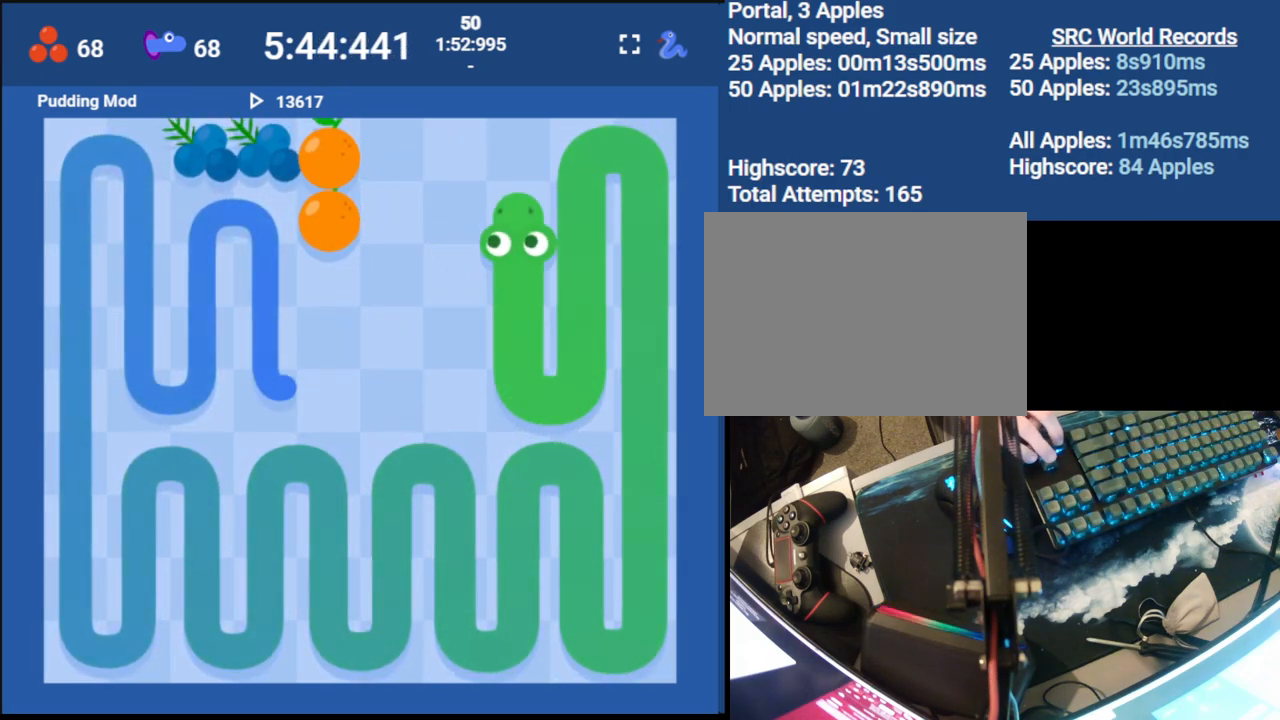
{"keys": [], "events": [[150, "left", "down"], [383, "left", "up"]]}
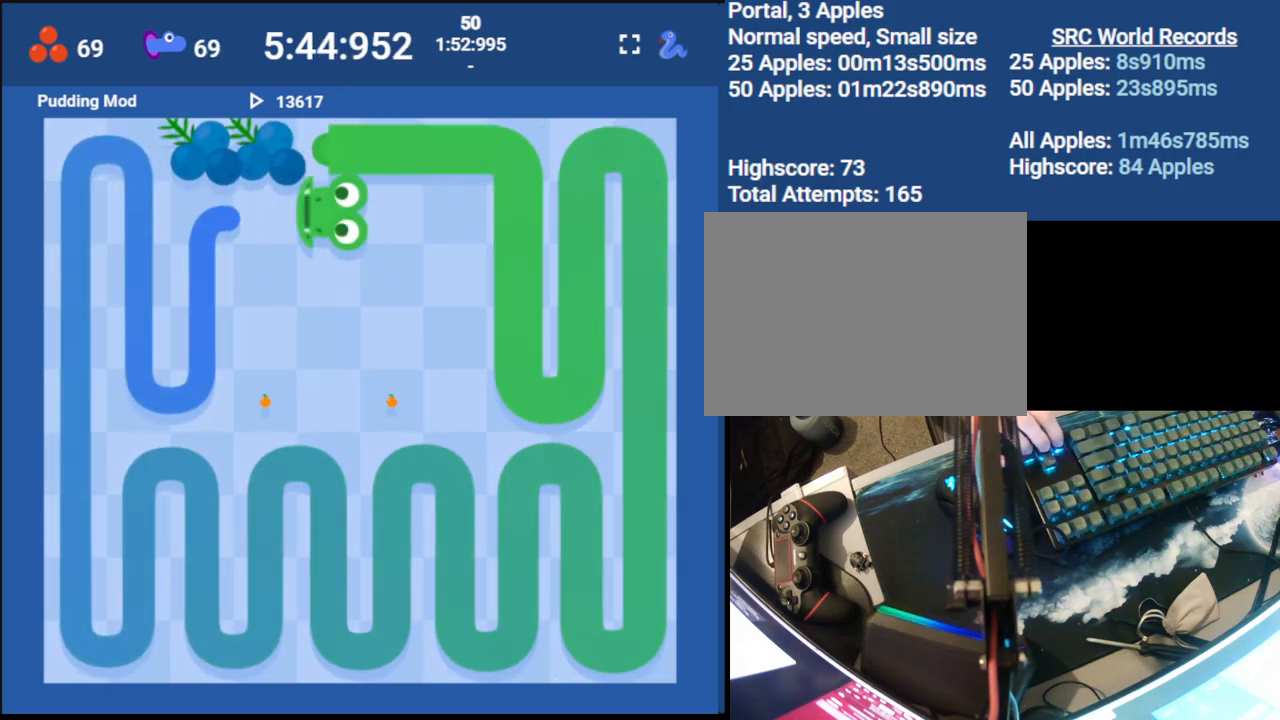
{"keys": [], "events": [[17, "right", "down"], [167, "right", "up"], [317, "down", "down"], [450, "down", "up"]]}
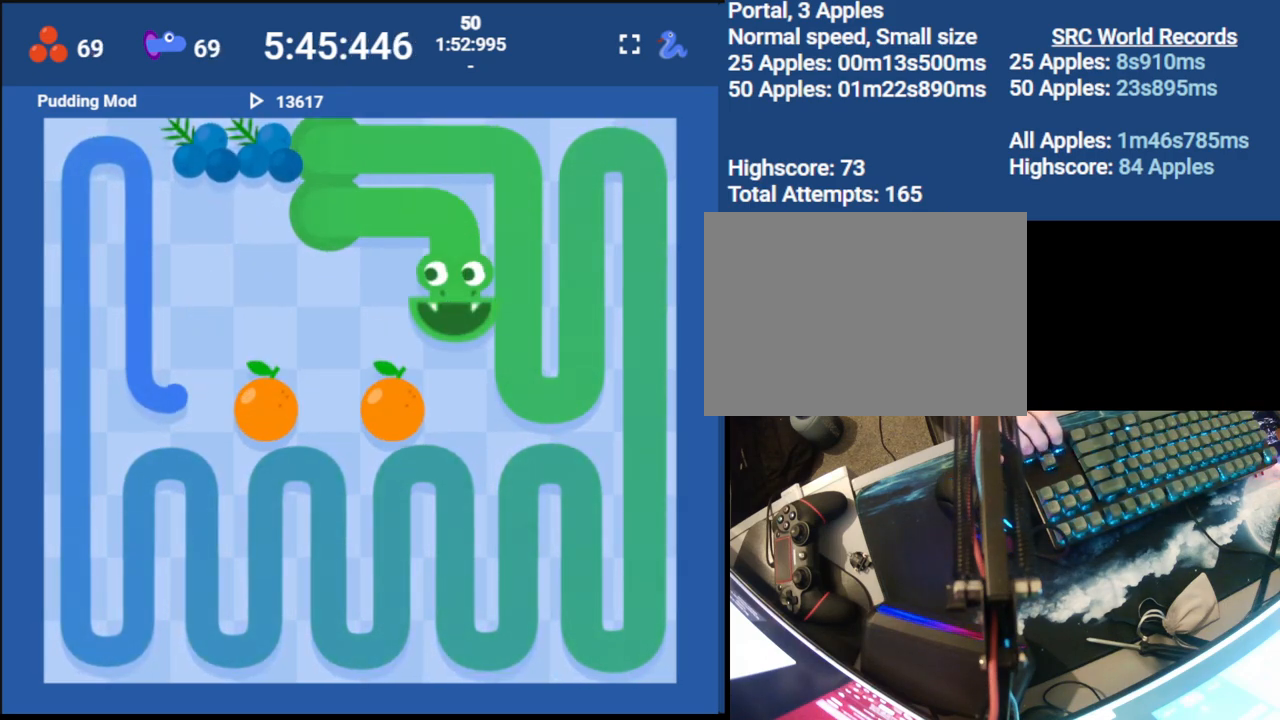
{"keys": [], "events": [[217, "left", "down"], [300, "up", "down"], [367, "left", "up"], [450, "up", "up"]]}
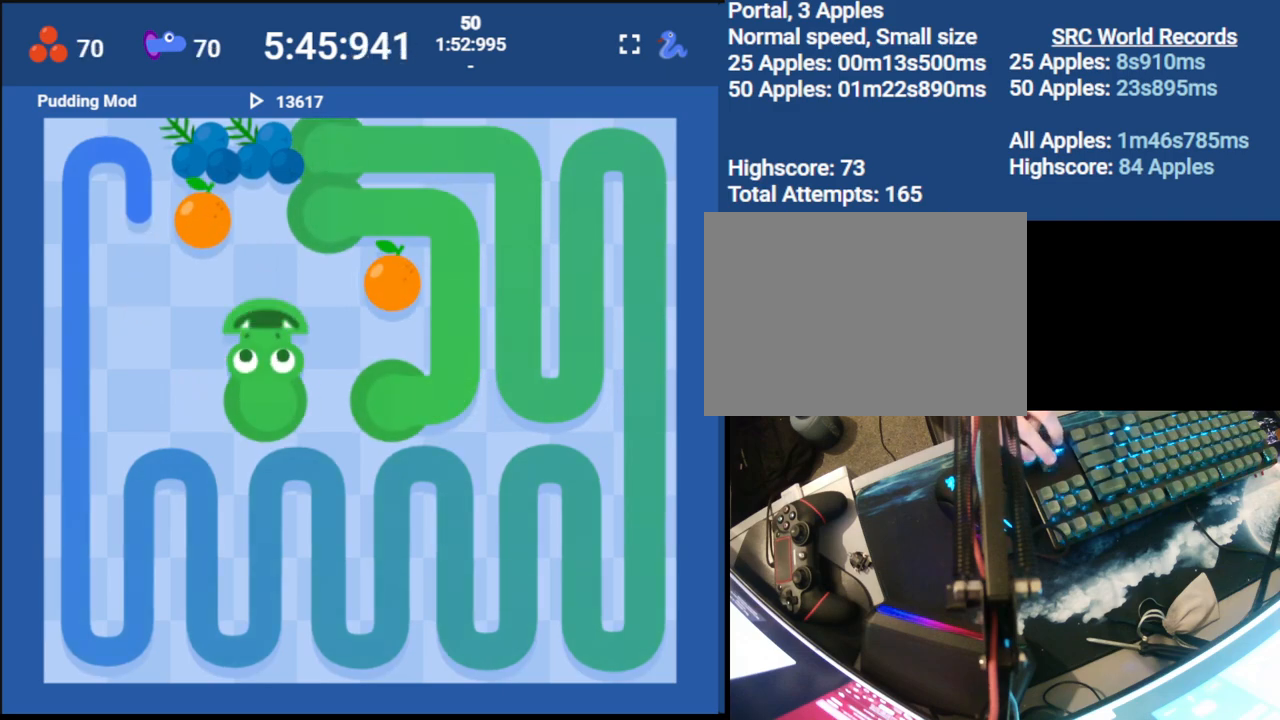
{"keys": ["left"], "events": [[150, "left", "down"], [233, "down", "down"], [283, "left", "up"], [367, "down", "up"], [500, "left", "down"]]}
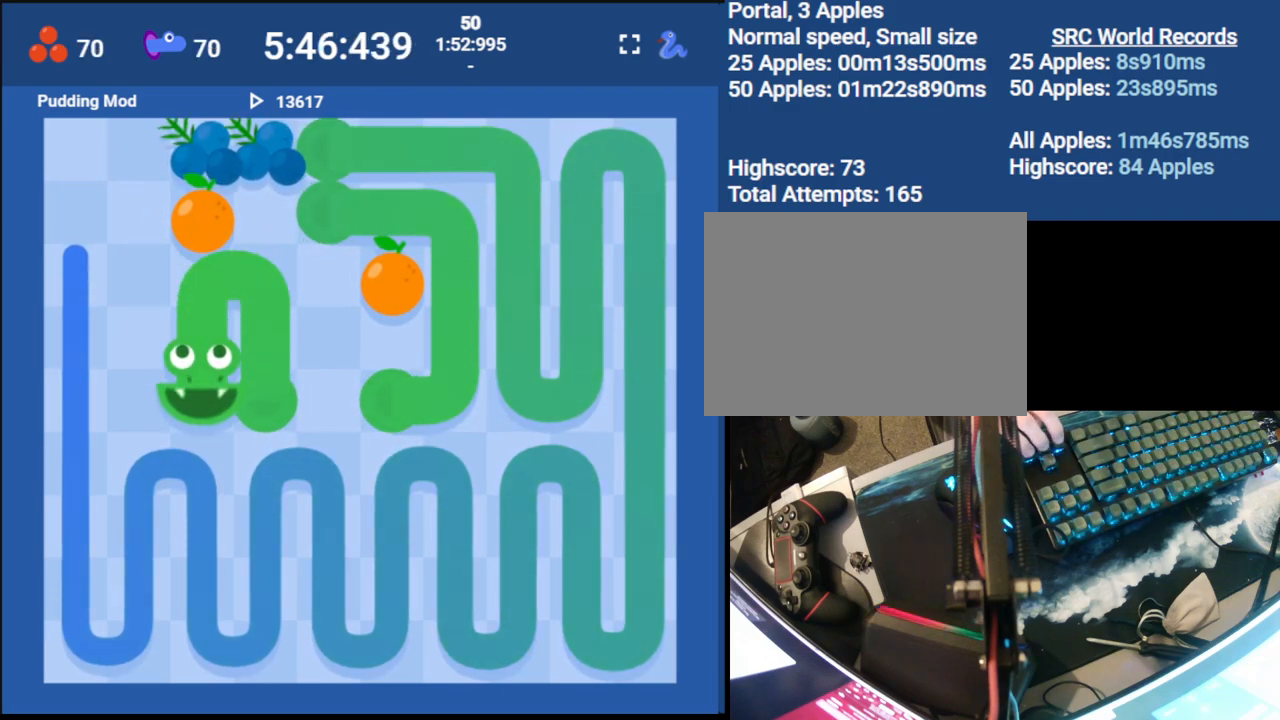
{"keys": [], "events": [[67, "up", "down"], [150, "left", "up"], [483, "up", "up"]]}
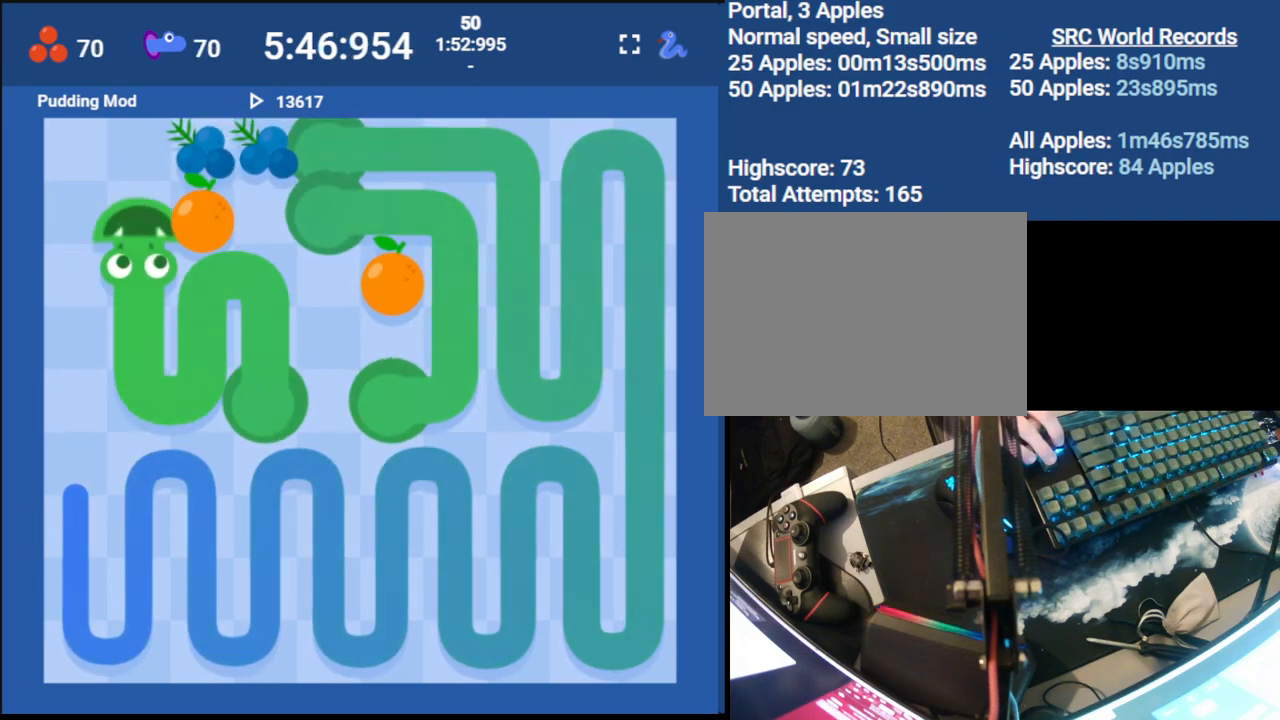
{"keys": ["down"], "events": [[183, "left", "down"], [250, "down", "down"], [333, "left", "up"]]}